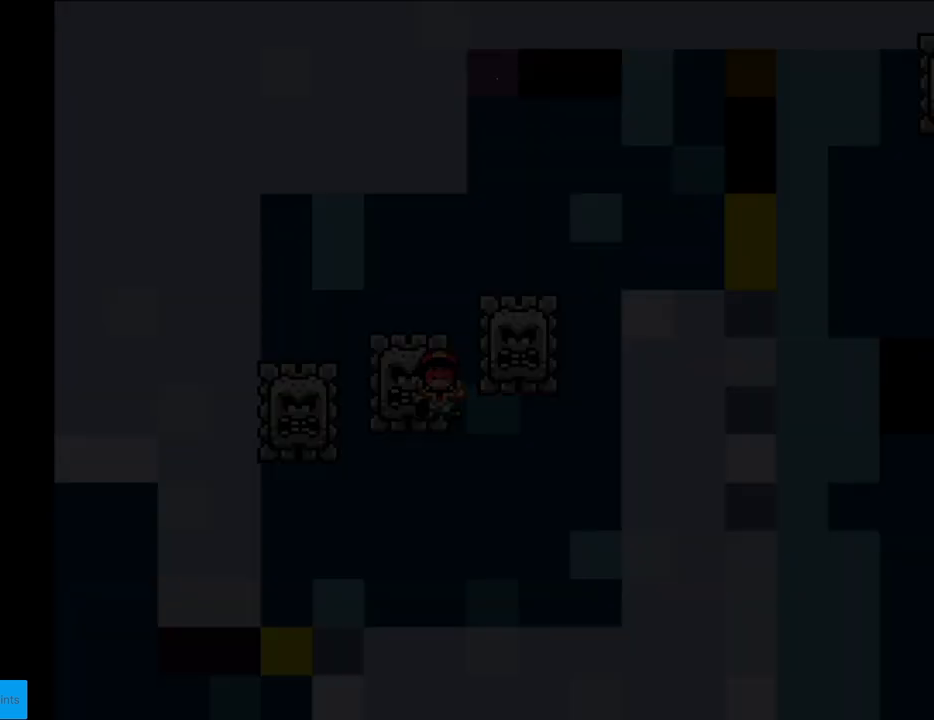
Gameplay with a controller (Nintendo layout); each line is a JSON object with the inputs held at the frame after it. "events" lists button and stick changes between this image and that frame as [ms after this image, input, new state], when the widget could be followed in between. Not read: L3 R3.
{"buttons": [], "events": [[417, "A", "up"]]}
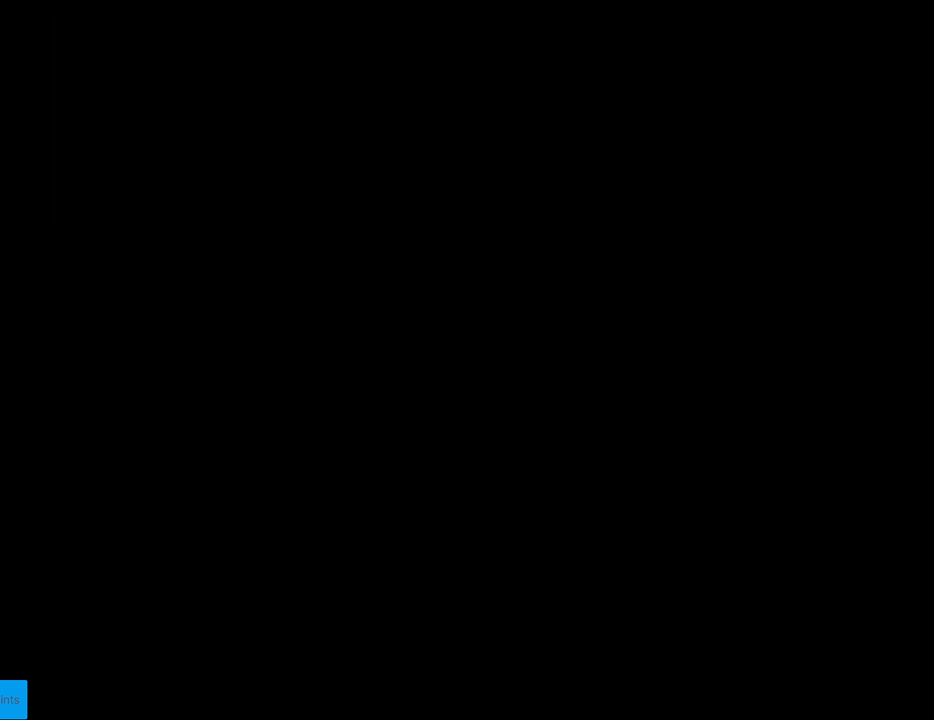
{"buttons": [], "events": []}
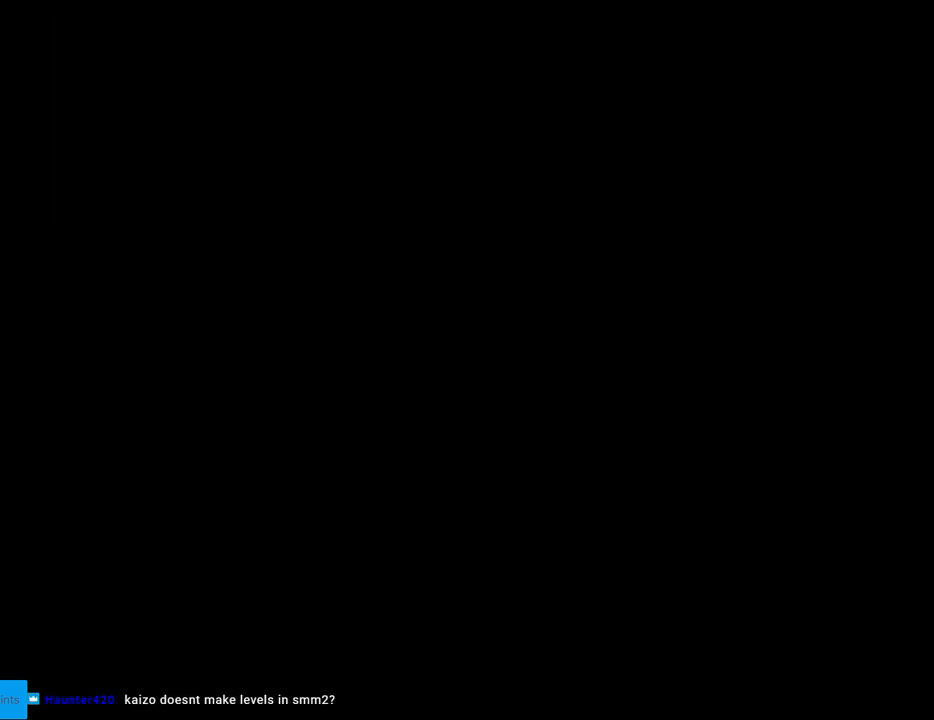
{"buttons": [], "events": []}
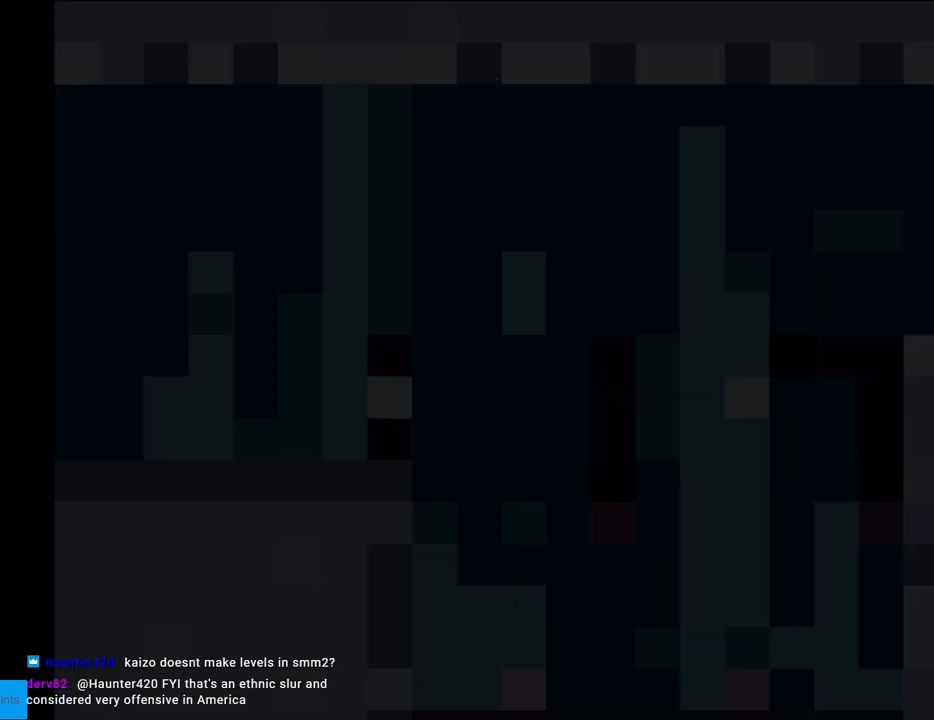
{"buttons": ["X", "DPAD_RIGHT"], "events": [[233, "X", "down"], [333, "DPAD_RIGHT", "down"]]}
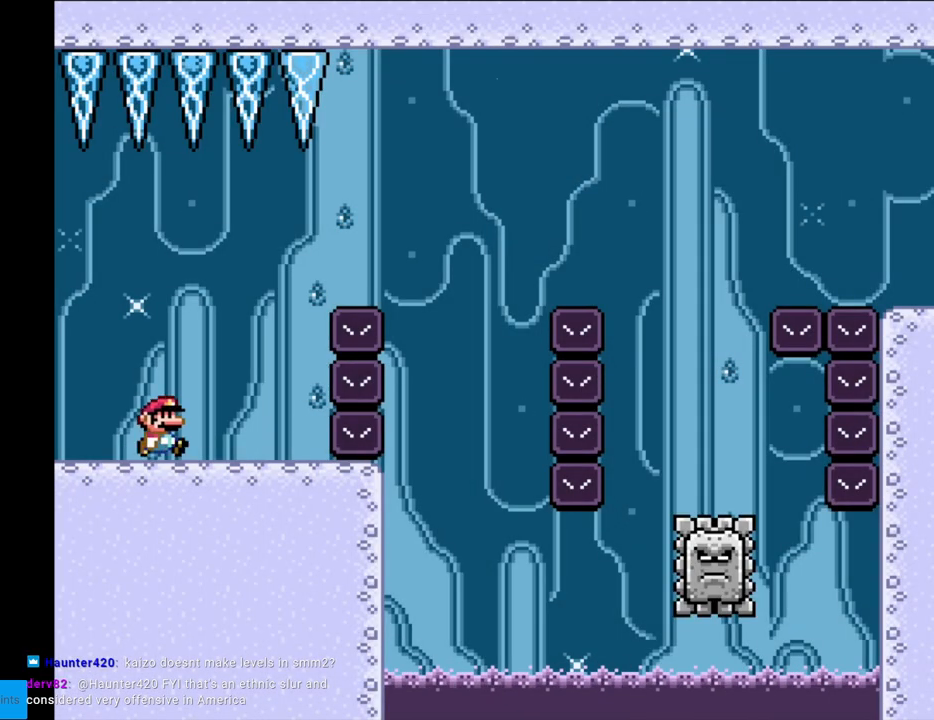
{"buttons": ["A", "X", "DPAD_RIGHT"], "events": [[133, "A", "down"]]}
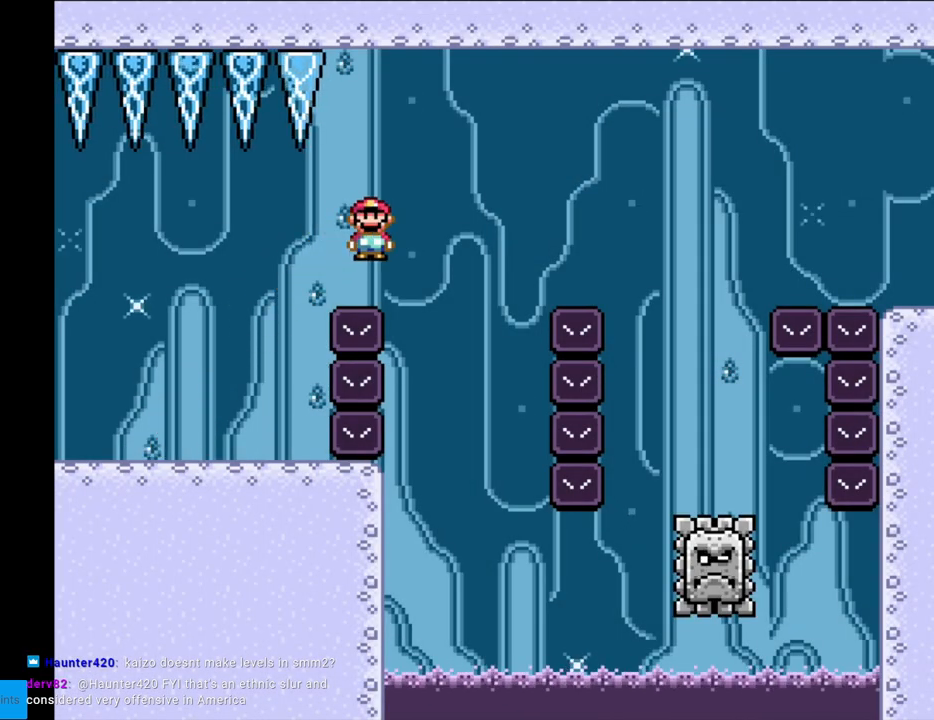
{"buttons": ["A", "X", "DPAD_RIGHT"], "events": [[150, "DPAD_RIGHT", "up"], [150, "DPAD_UP", "down"], [183, "DPAD_LEFT", "down"], [183, "DPAD_UP", "up"], [350, "DPAD_LEFT", "up"], [450, "DPAD_RIGHT", "down"]]}
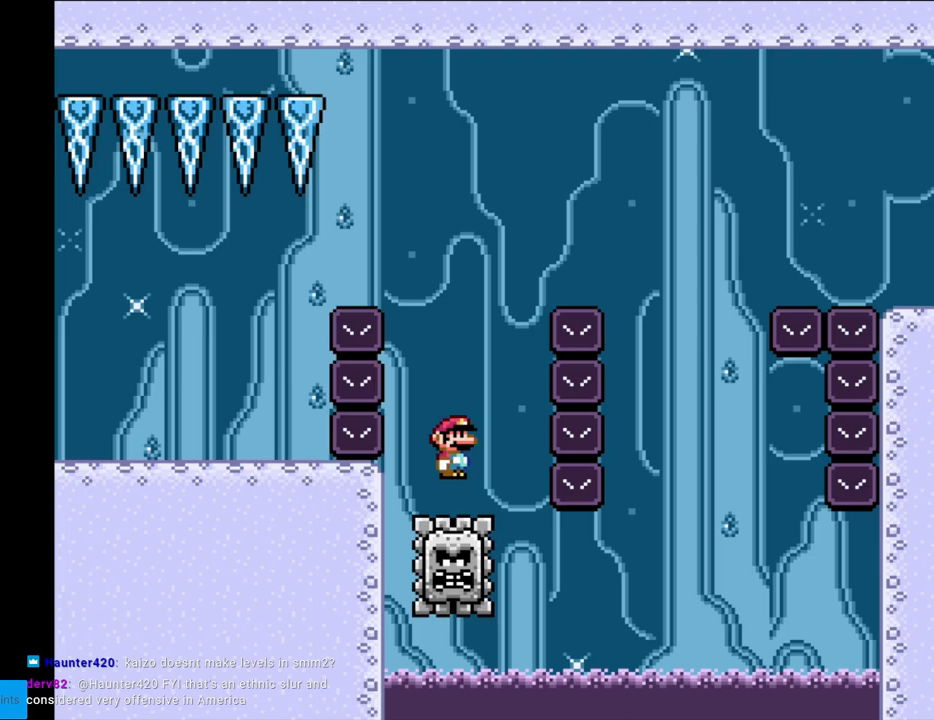
{"buttons": ["A", "X", "DPAD_RIGHT"], "events": [[17, "DPAD_RIGHT", "up"], [167, "DPAD_RIGHT", "down"]]}
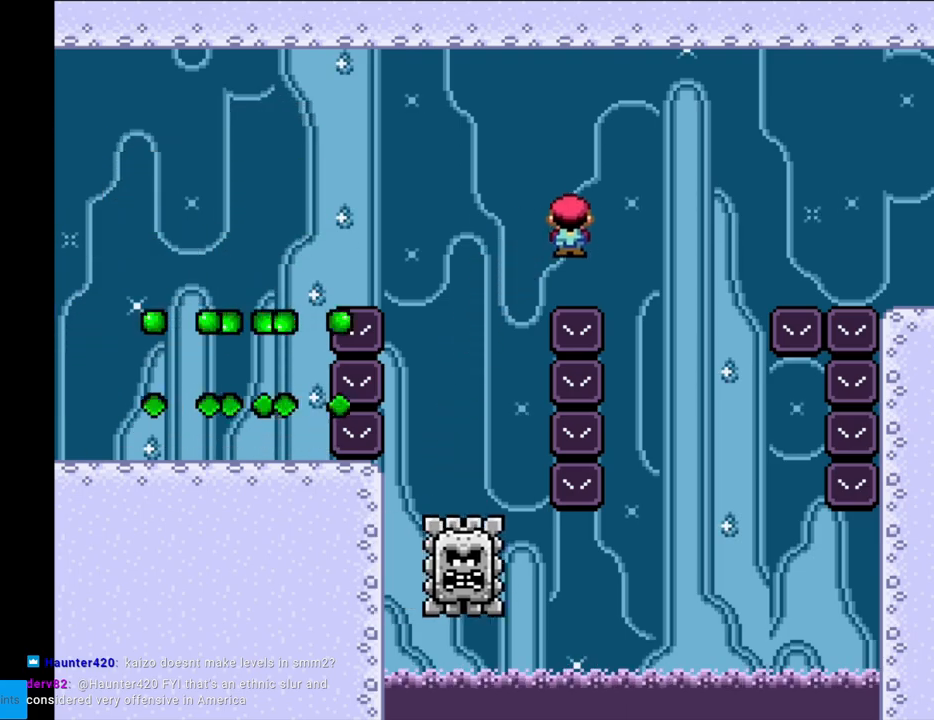
{"buttons": ["A", "X", "DPAD_RIGHT"], "events": [[133, "A", "up"], [217, "DPAD_LEFT", "down"], [217, "DPAD_RIGHT", "up"], [417, "A", "down"], [450, "DPAD_LEFT", "up"], [483, "DPAD_RIGHT", "down"]]}
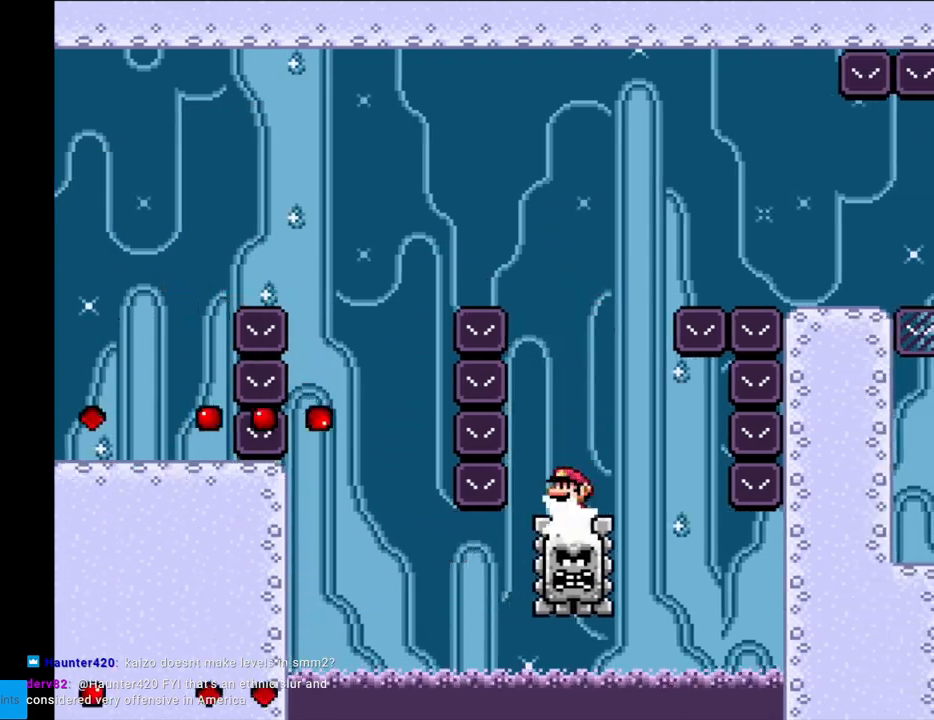
{"buttons": ["A", "X", "DPAD_RIGHT"], "events": []}
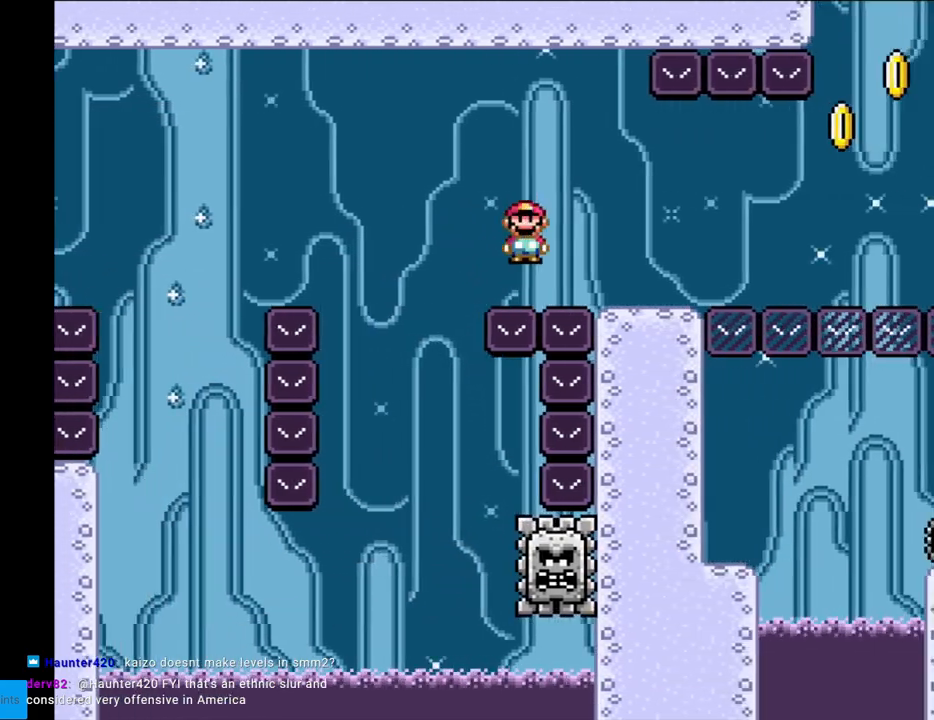
{"buttons": ["X"], "events": [[183, "DPAD_RIGHT", "up"], [200, "DPAD_LEFT", "down"], [233, "A", "up"], [483, "DPAD_LEFT", "up"]]}
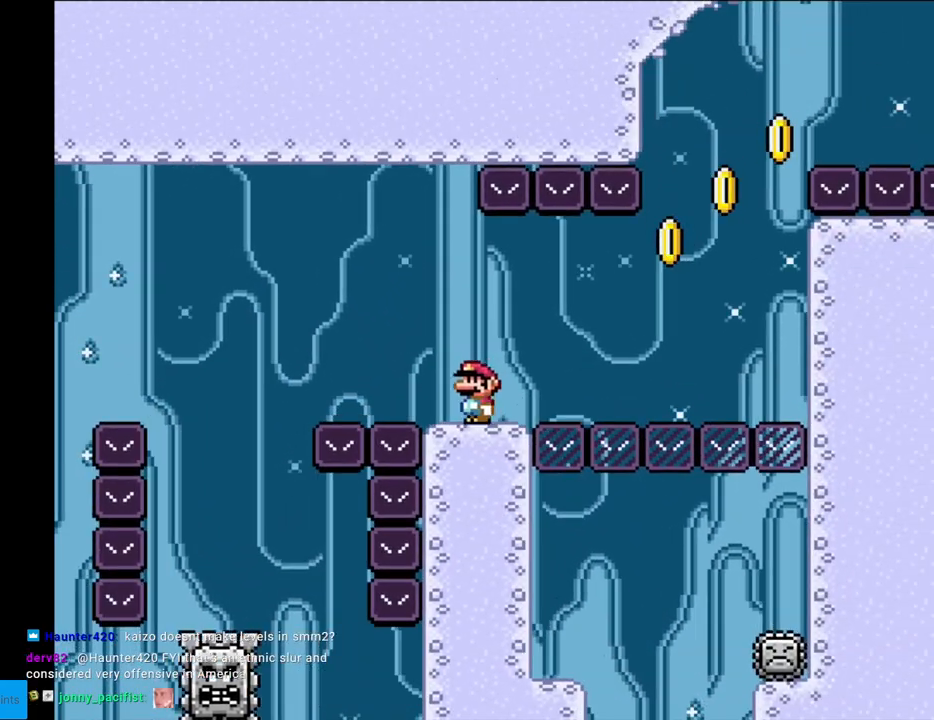
{"buttons": ["X", "DPAD_RIGHT"], "events": [[150, "DPAD_RIGHT", "down"], [383, "A", "down"], [467, "A", "up"]]}
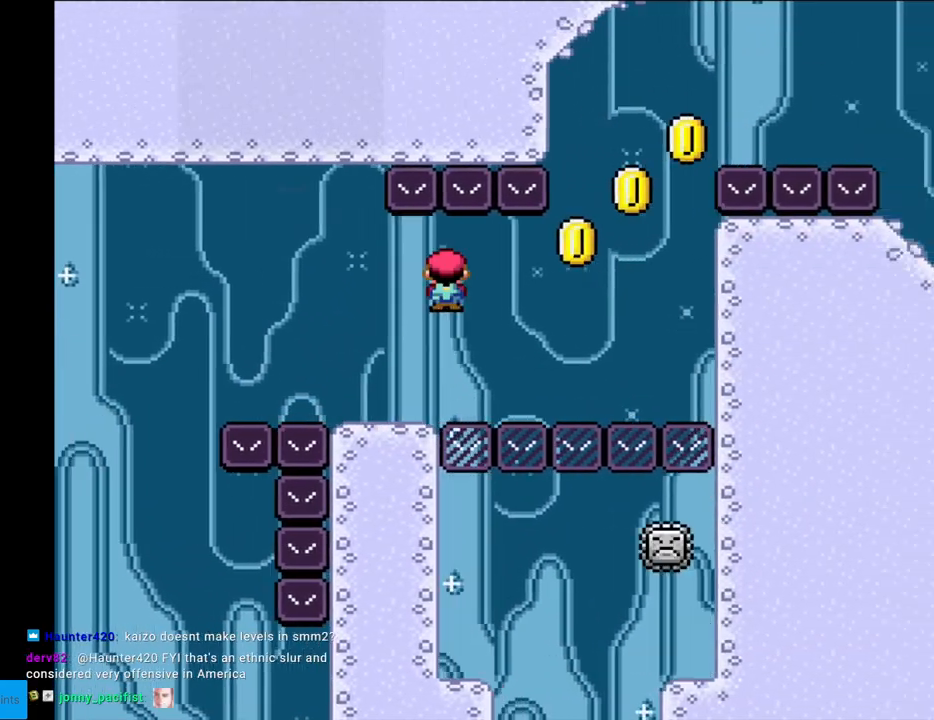
{"buttons": ["A", "X"], "events": [[117, "A", "down"], [317, "DPAD_RIGHT", "up"]]}
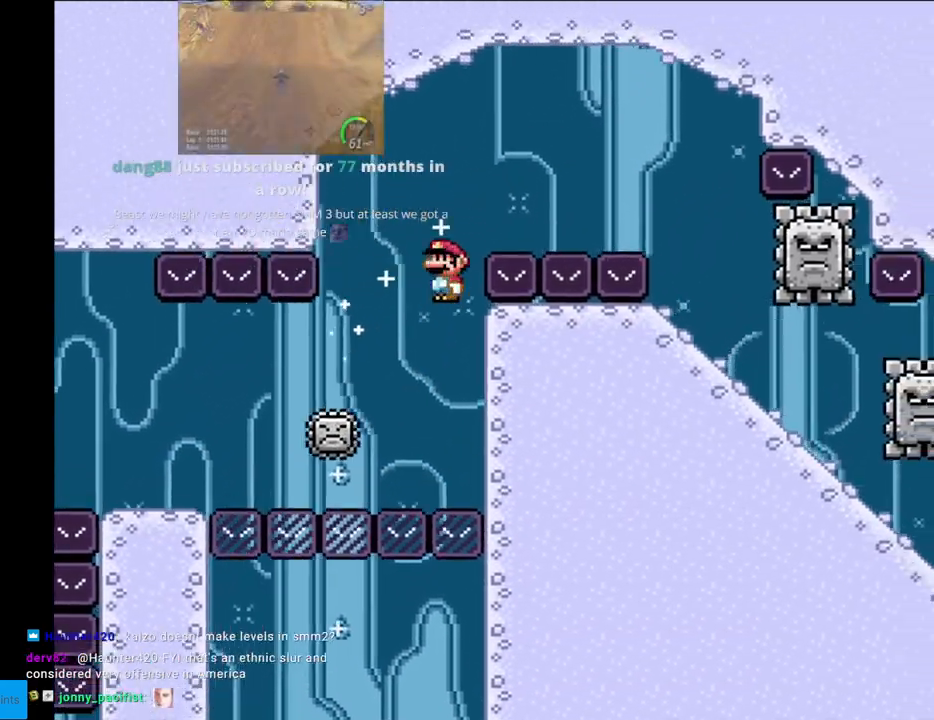
{"buttons": ["X", "DPAD_LEFT"], "events": [[117, "DPAD_RIGHT", "down"], [250, "A", "up"], [483, "DPAD_LEFT", "down"], [483, "DPAD_RIGHT", "up"]]}
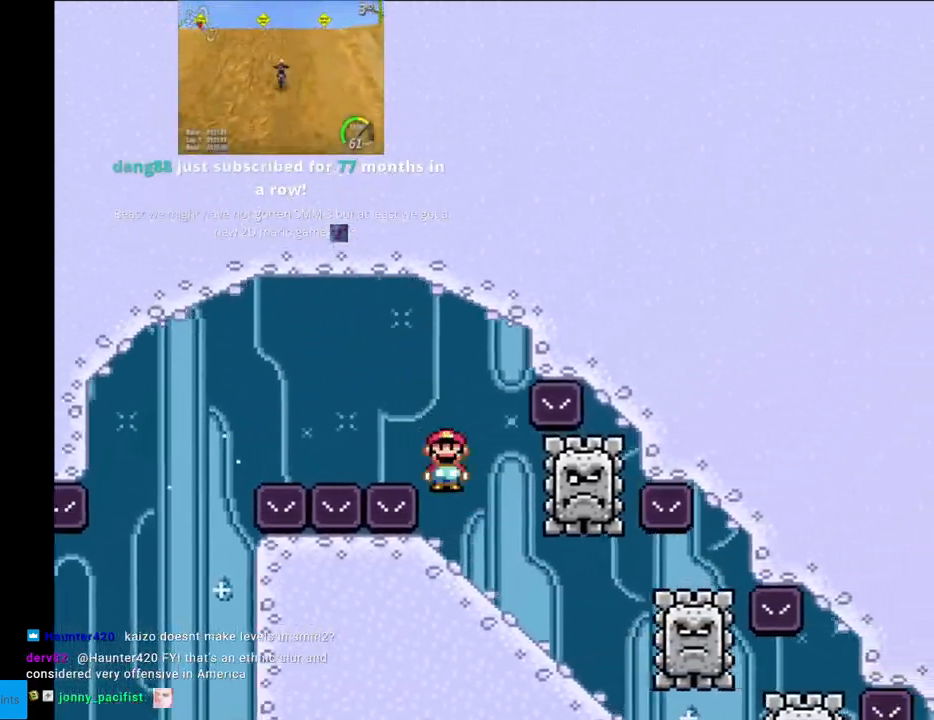
{"buttons": ["X", "DPAD_DOWN"], "events": [[67, "DPAD_DOWN", "down"], [67, "DPAD_LEFT", "up"]]}
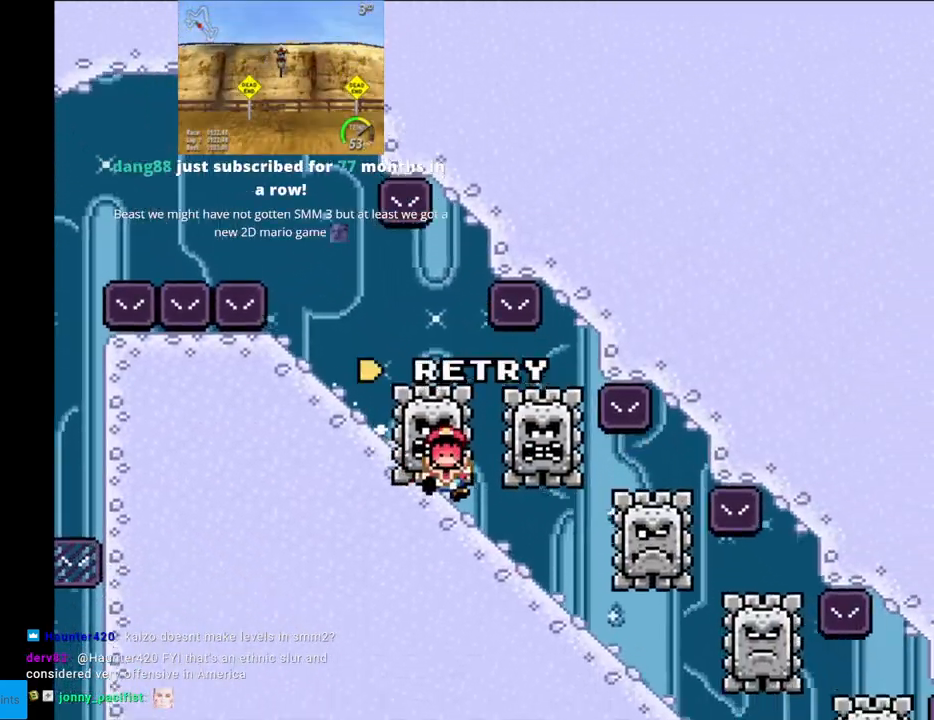
{"buttons": [], "events": [[233, "DPAD_DOWN", "up"], [250, "X", "up"], [317, "A", "down"], [450, "A", "up"]]}
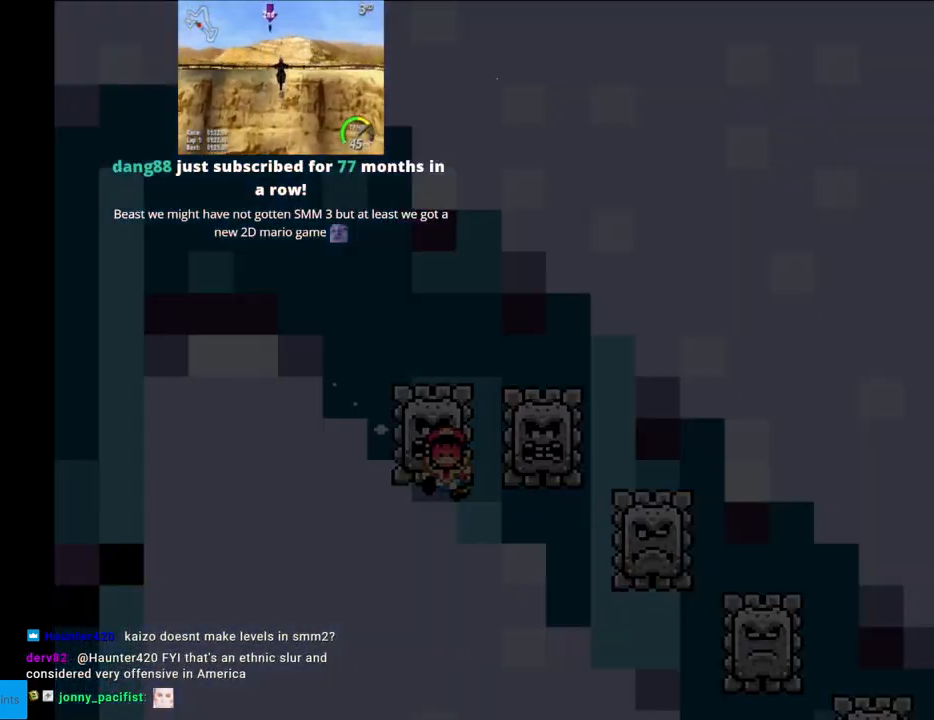
{"buttons": ["A"], "events": [[33, "A", "down"], [183, "A", "up"], [217, "A", "down"], [300, "A", "up"], [483, "A", "down"]]}
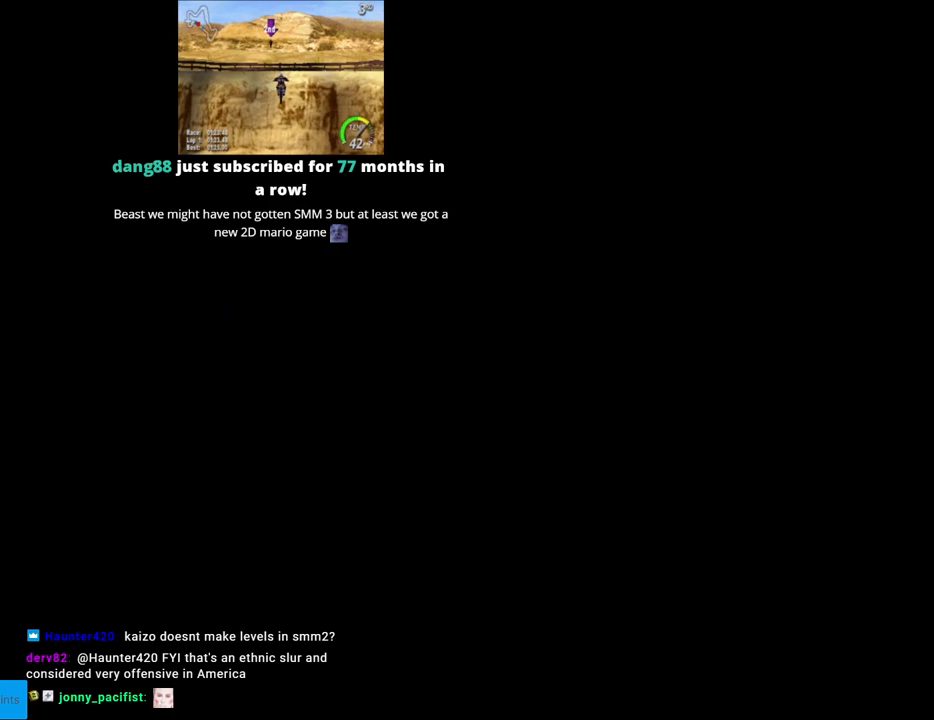
{"buttons": [], "events": [[17, "A", "up"], [133, "A", "down"], [233, "A", "up"], [350, "A", "down"], [483, "A", "up"]]}
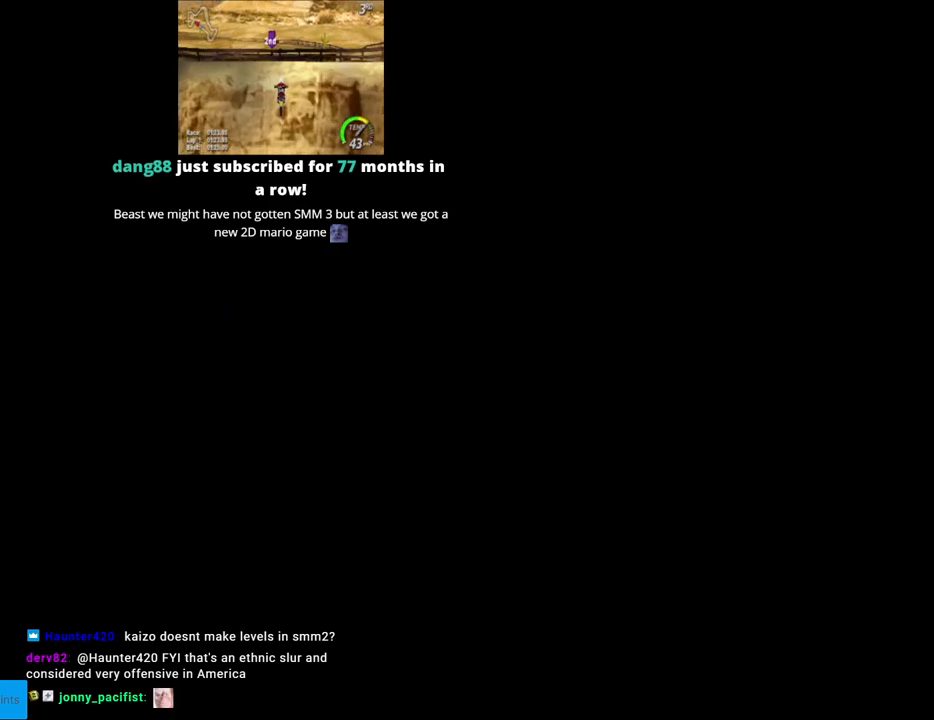
{"buttons": ["X"], "events": [[450, "X", "down"]]}
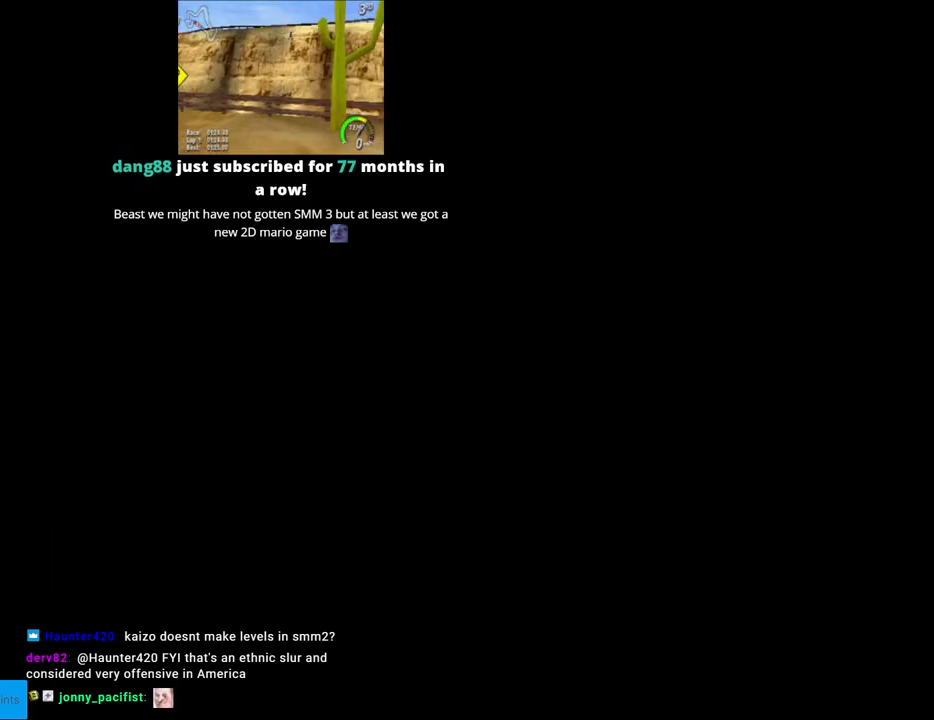
{"buttons": ["X", "DPAD_RIGHT"], "events": [[417, "DPAD_RIGHT", "down"]]}
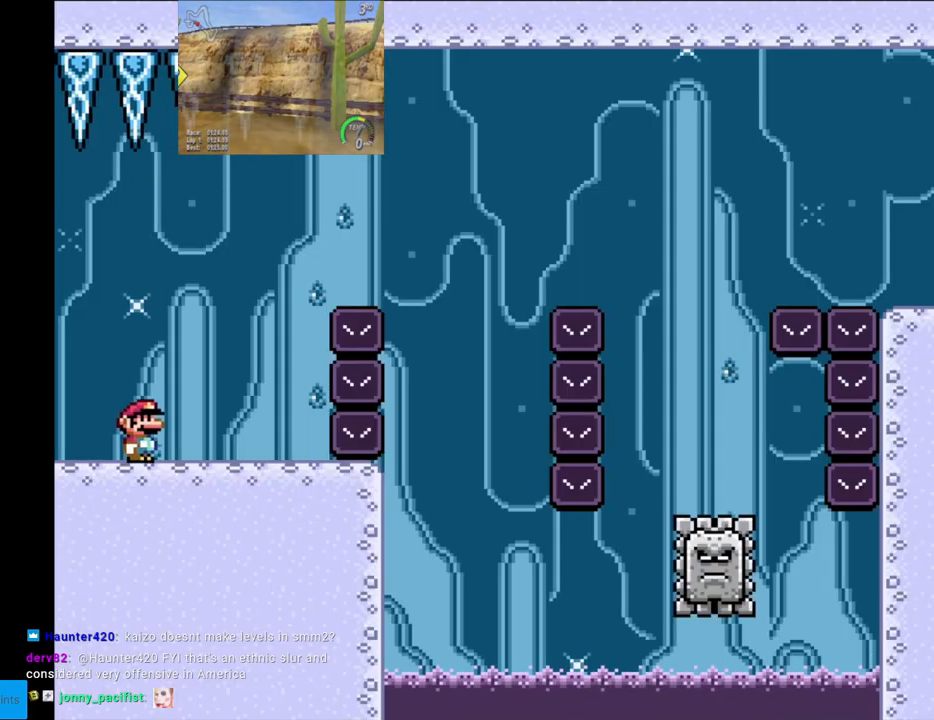
{"buttons": ["A", "X", "DPAD_RIGHT"], "events": [[217, "A", "down"]]}
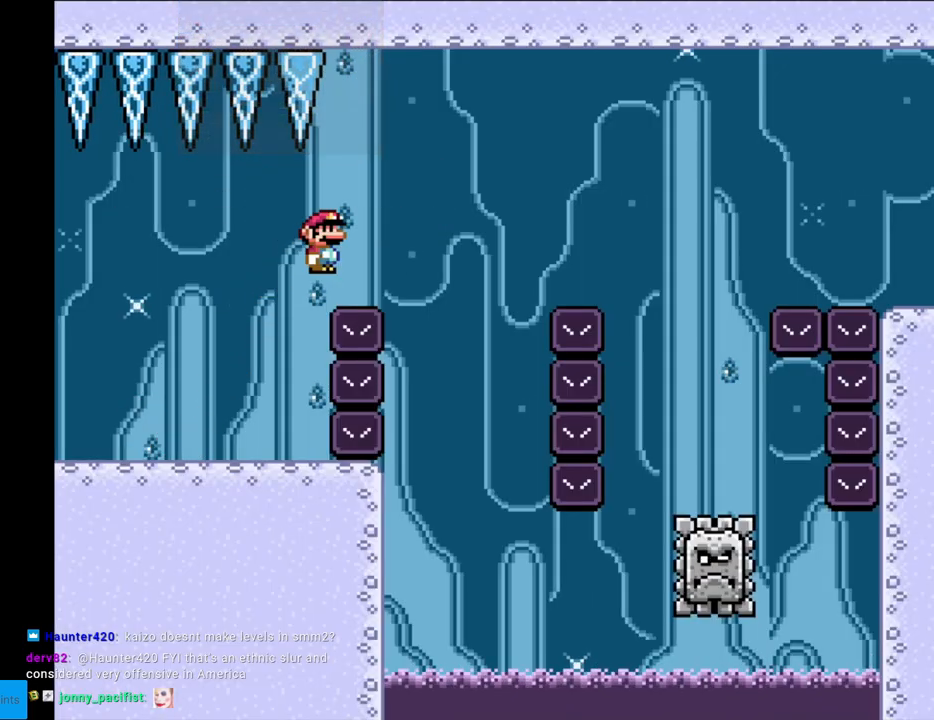
{"buttons": ["A", "X"], "events": [[250, "DPAD_RIGHT", "up"], [283, "DPAD_LEFT", "down"], [500, "DPAD_LEFT", "up"]]}
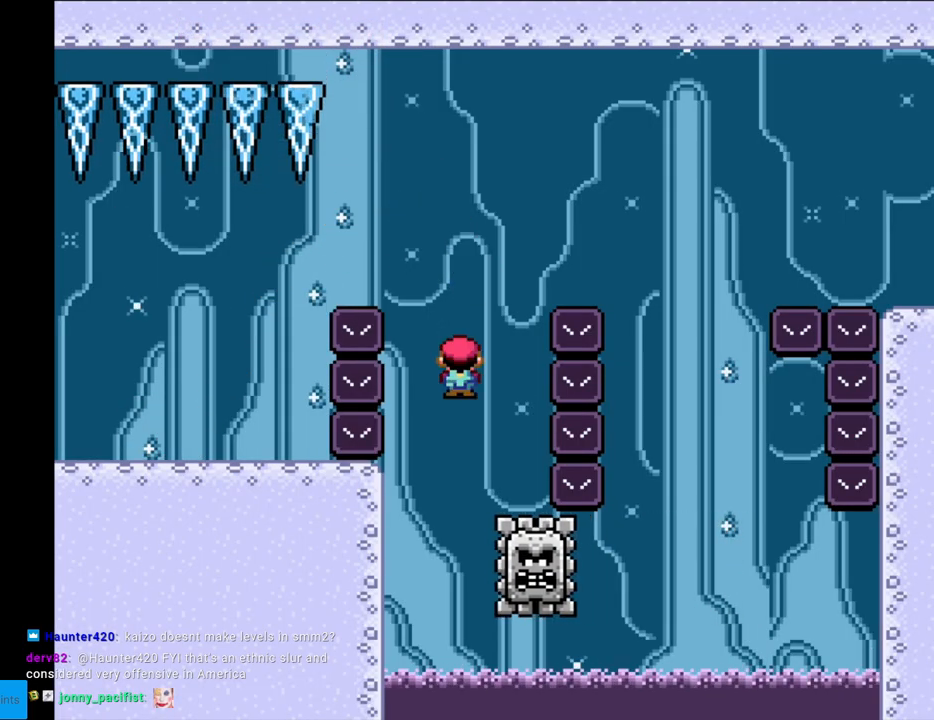
{"buttons": ["A", "X", "DPAD_RIGHT"], "events": [[133, "DPAD_RIGHT", "down"]]}
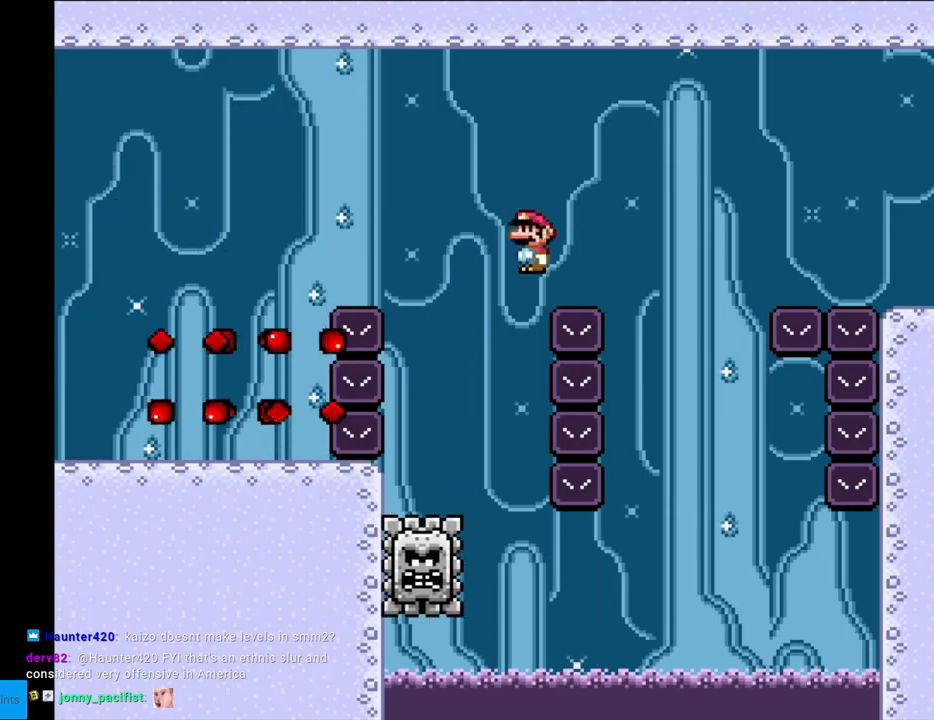
{"buttons": ["X", "DPAD_LEFT"], "events": [[267, "DPAD_RIGHT", "up"], [283, "DPAD_UP", "down"], [317, "A", "up"], [317, "DPAD_LEFT", "down"], [317, "DPAD_UP", "up"]]}
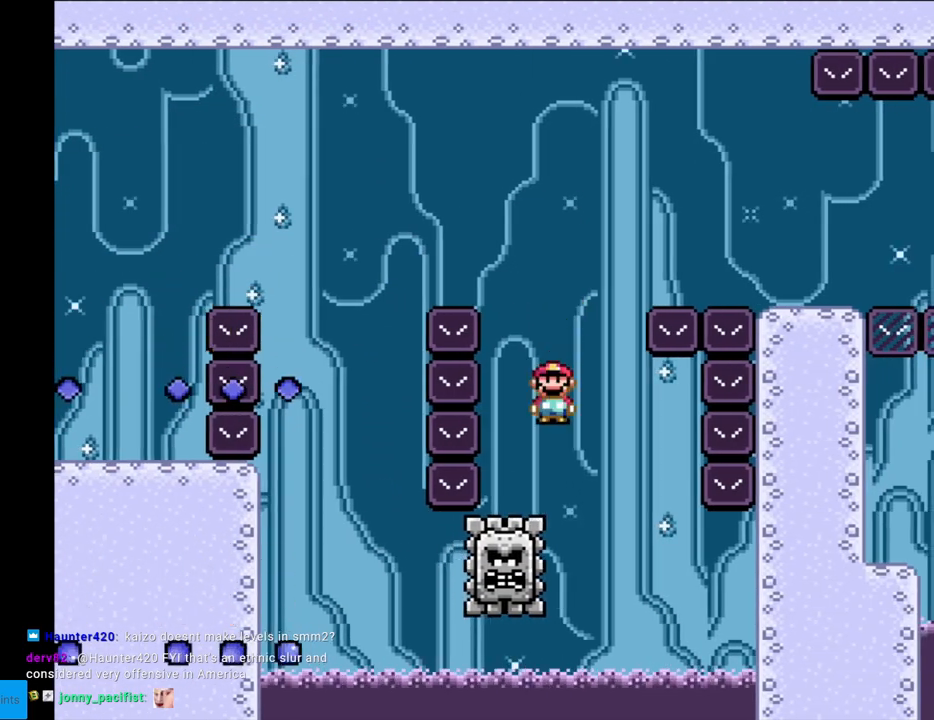
{"buttons": ["A", "X", "DPAD_RIGHT"], "events": [[17, "A", "down"], [17, "DPAD_LEFT", "up"], [100, "DPAD_RIGHT", "down"]]}
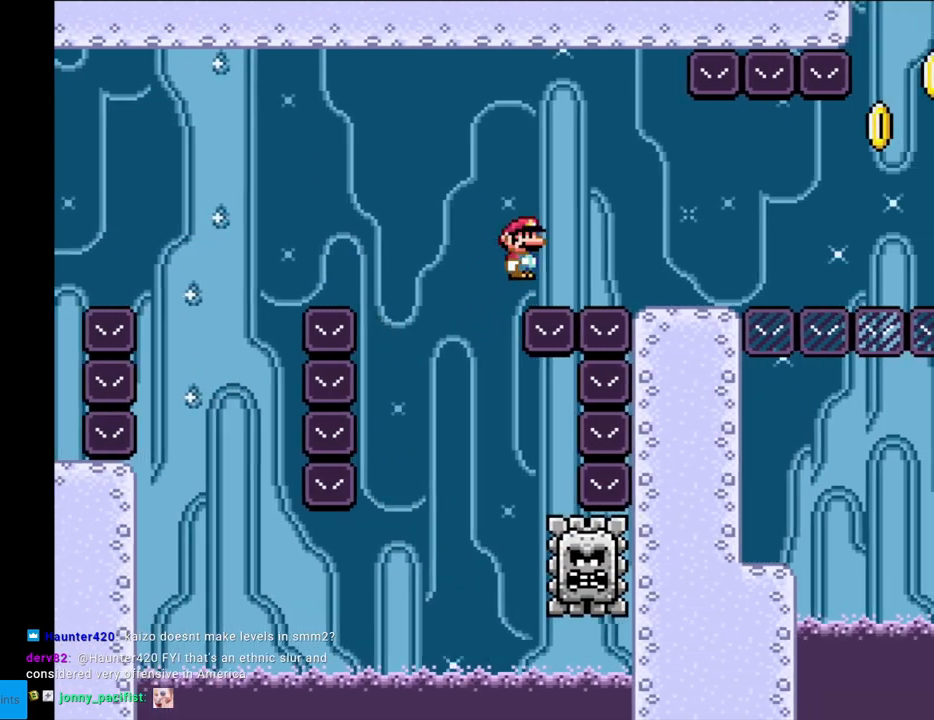
{"buttons": ["X", "DPAD_LEFT"], "events": [[200, "DPAD_RIGHT", "up"], [283, "DPAD_LEFT", "down"], [333, "A", "up"]]}
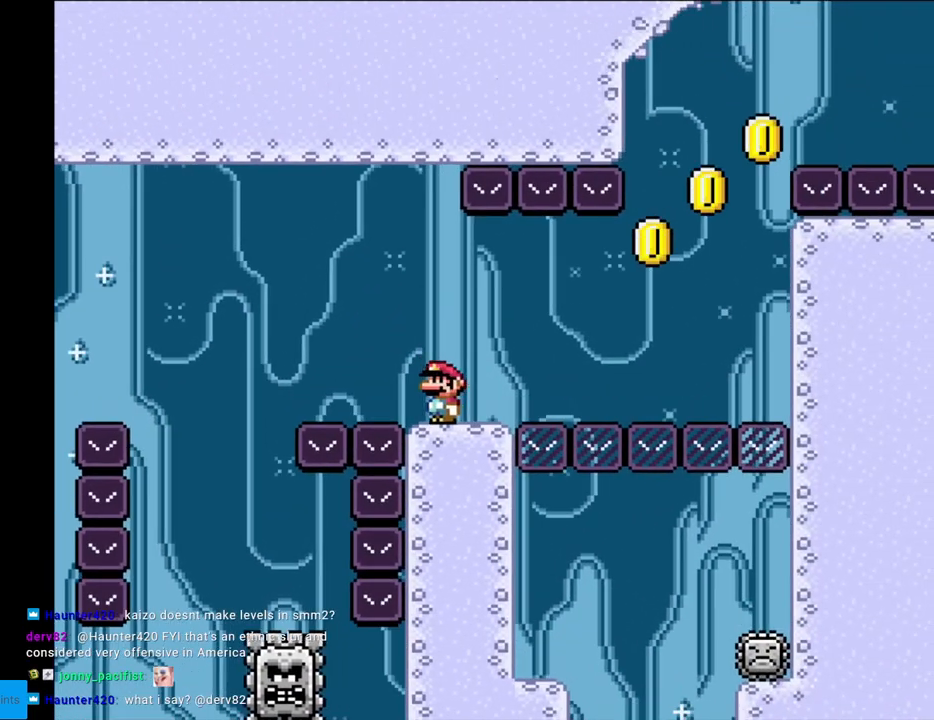
{"buttons": ["A", "X", "DPAD_RIGHT"], "events": [[17, "DPAD_LEFT", "up"], [167, "DPAD_RIGHT", "down"], [433, "A", "down"]]}
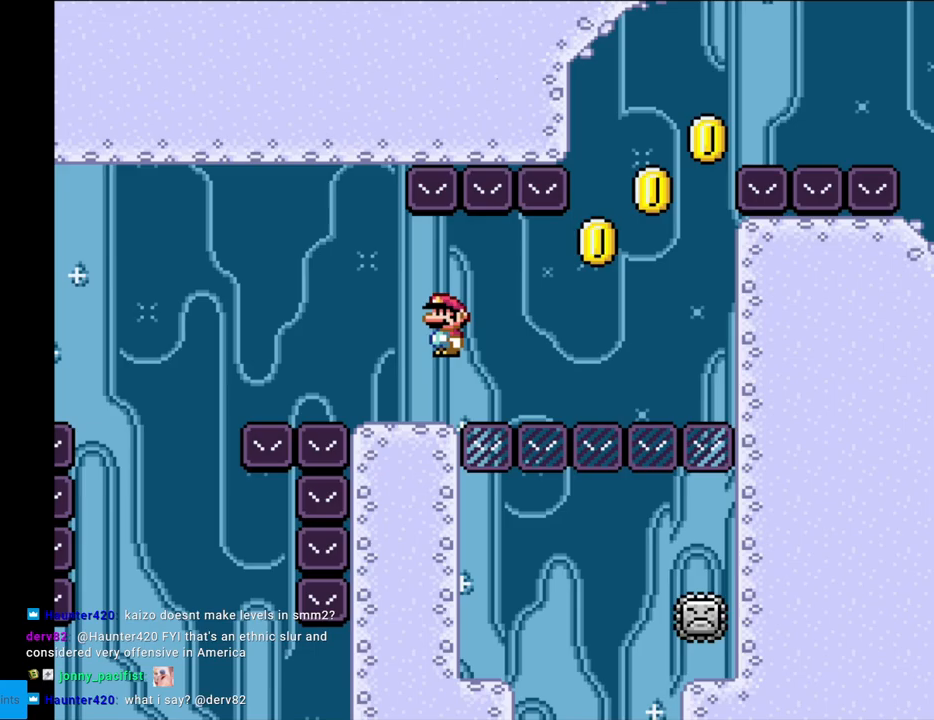
{"buttons": ["A", "X", "DPAD_RIGHT"], "events": [[33, "A", "up"], [200, "A", "down"], [300, "DPAD_RIGHT", "up"], [333, "DPAD_LEFT", "down"], [400, "DPAD_LEFT", "up"], [400, "DPAD_RIGHT", "down"]]}
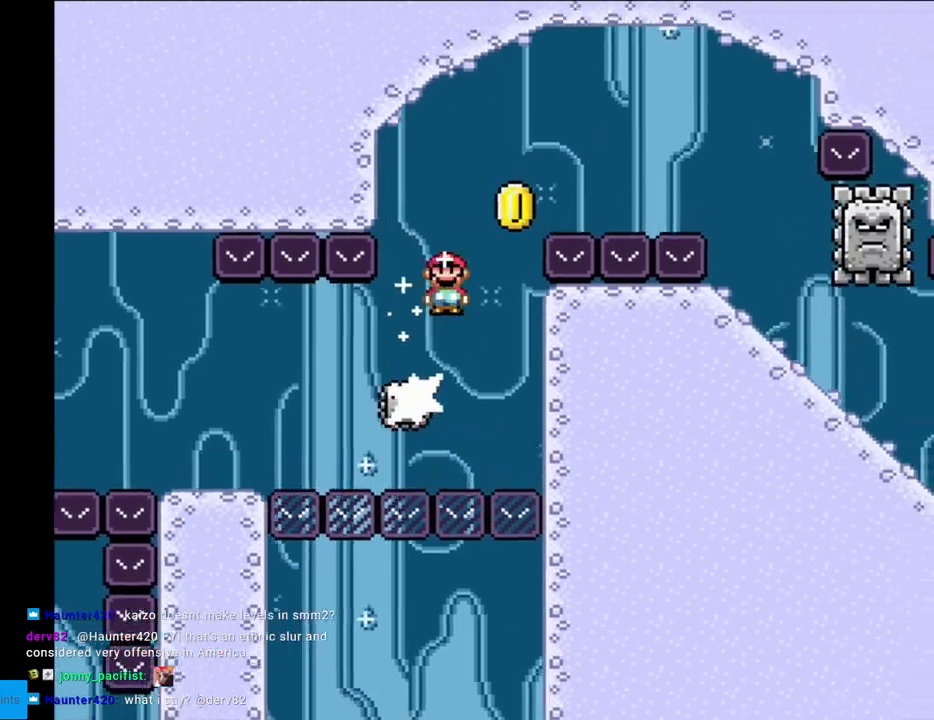
{"buttons": ["X", "DPAD_RIGHT"], "events": [[500, "A", "up"]]}
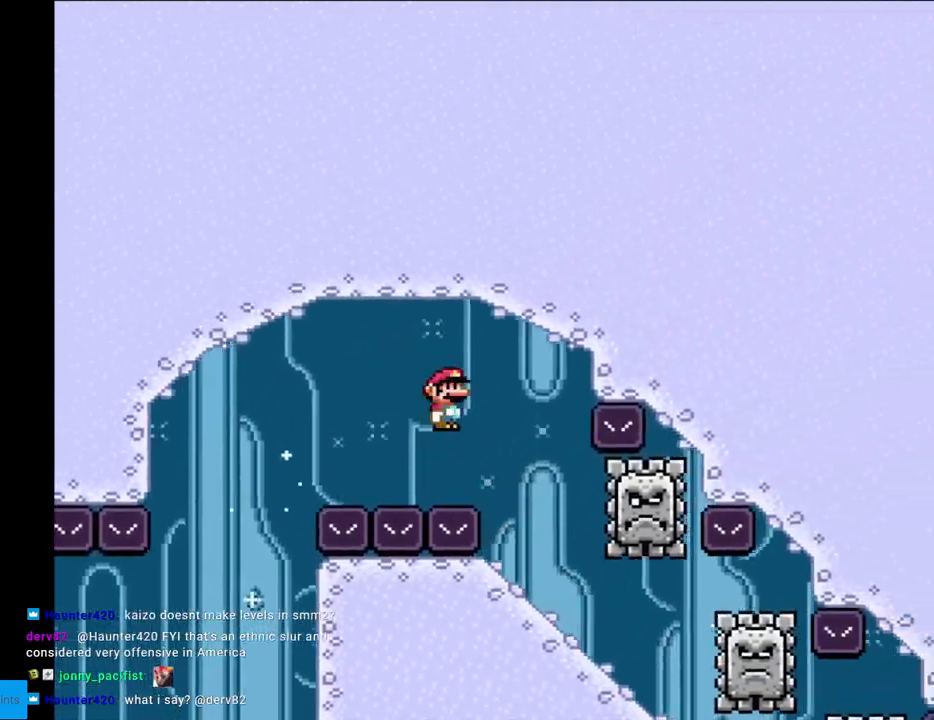
{"buttons": ["X", "DPAD_DOWN"], "events": [[217, "DPAD_DOWN", "down"], [217, "DPAD_RIGHT", "up"]]}
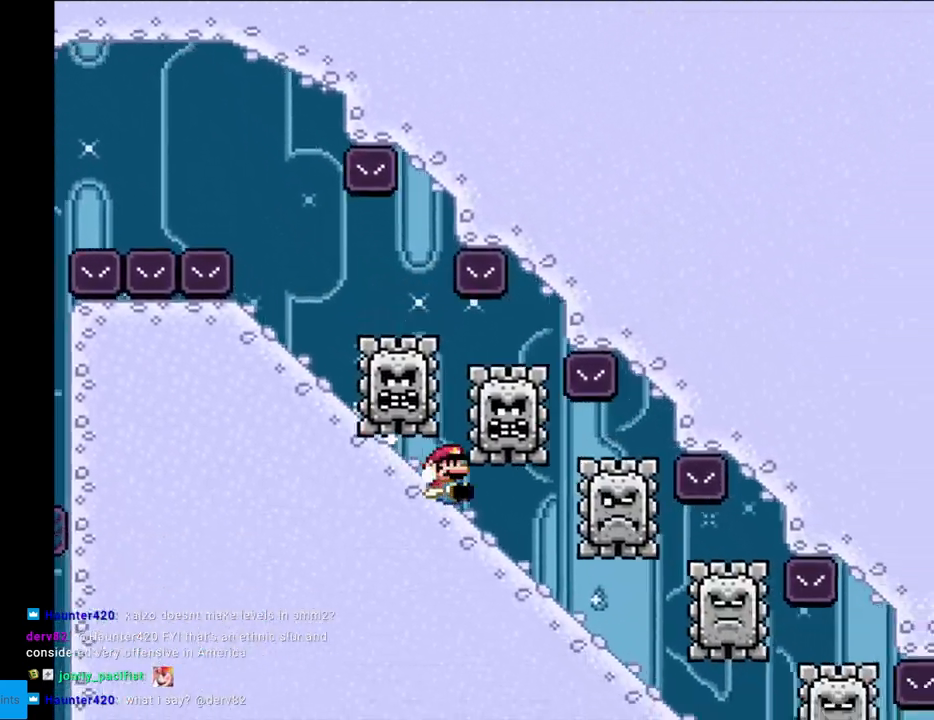
{"buttons": ["Y", "DPAD_DOWN"], "events": [[233, "X", "up"], [267, "Y", "down"]]}